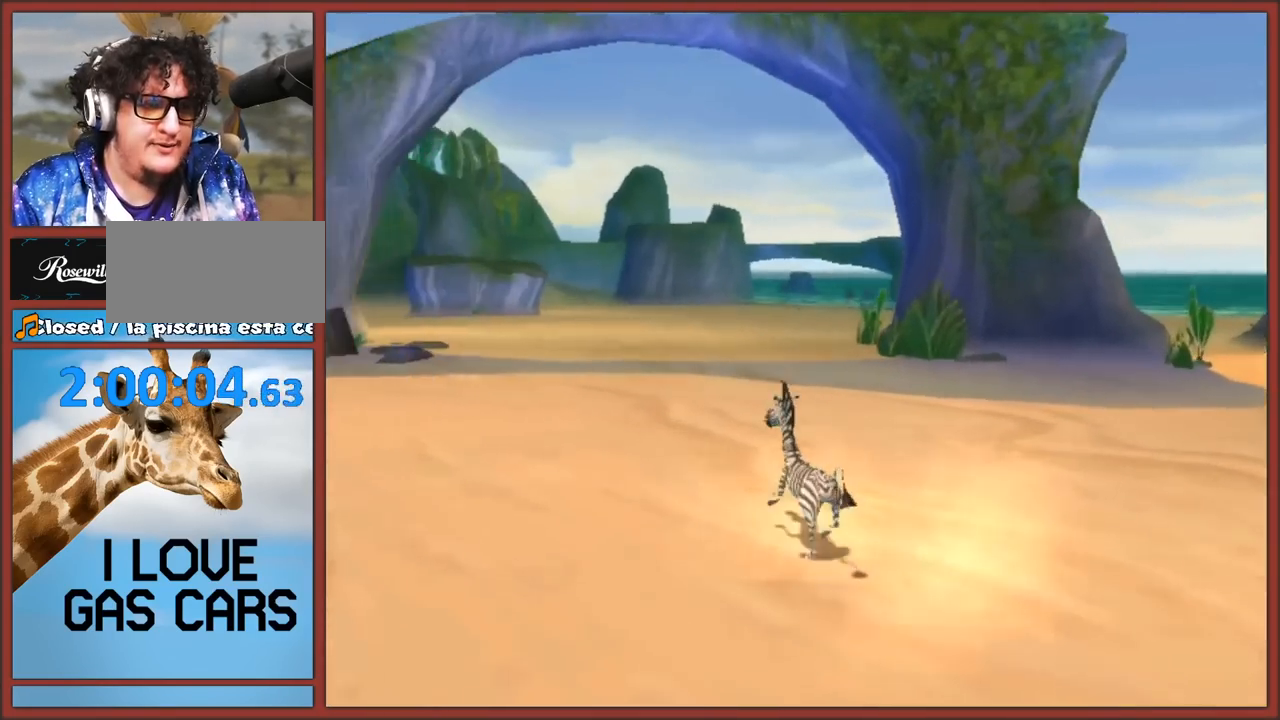
Gameplay with a controller (Nintendo layout); each line is a JSON object with the inputs held at the frame after it. "events" lists button and stick changes between this image and that frame as [ms after this image, input, new state], when the widget could be followed in between. Not read: L3 R3.
{"buttons": [], "left_stick": "up", "right_stick": "center", "events": [[233, "left_stick", "up"], [333, "A", "down"], [450, "A", "up"]]}
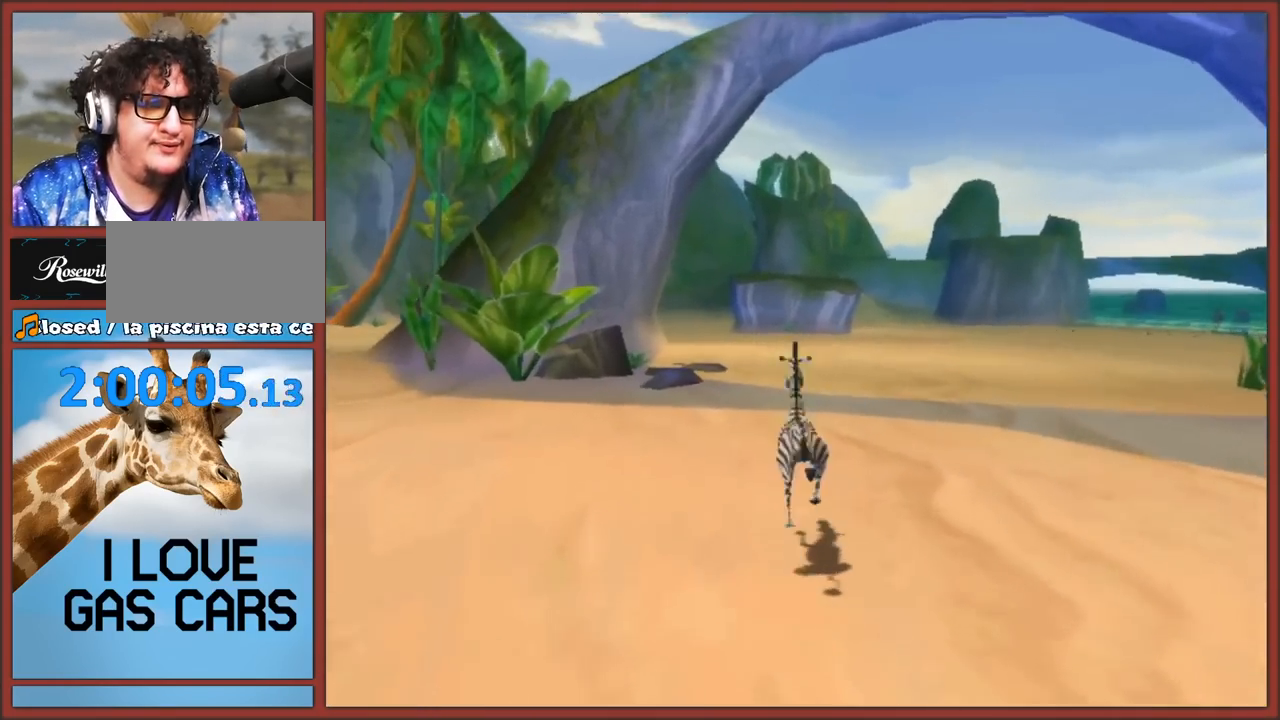
{"buttons": [], "left_stick": "up", "right_stick": "right", "events": [[33, "A", "down"], [117, "A", "up"], [283, "right_stick", "right"]]}
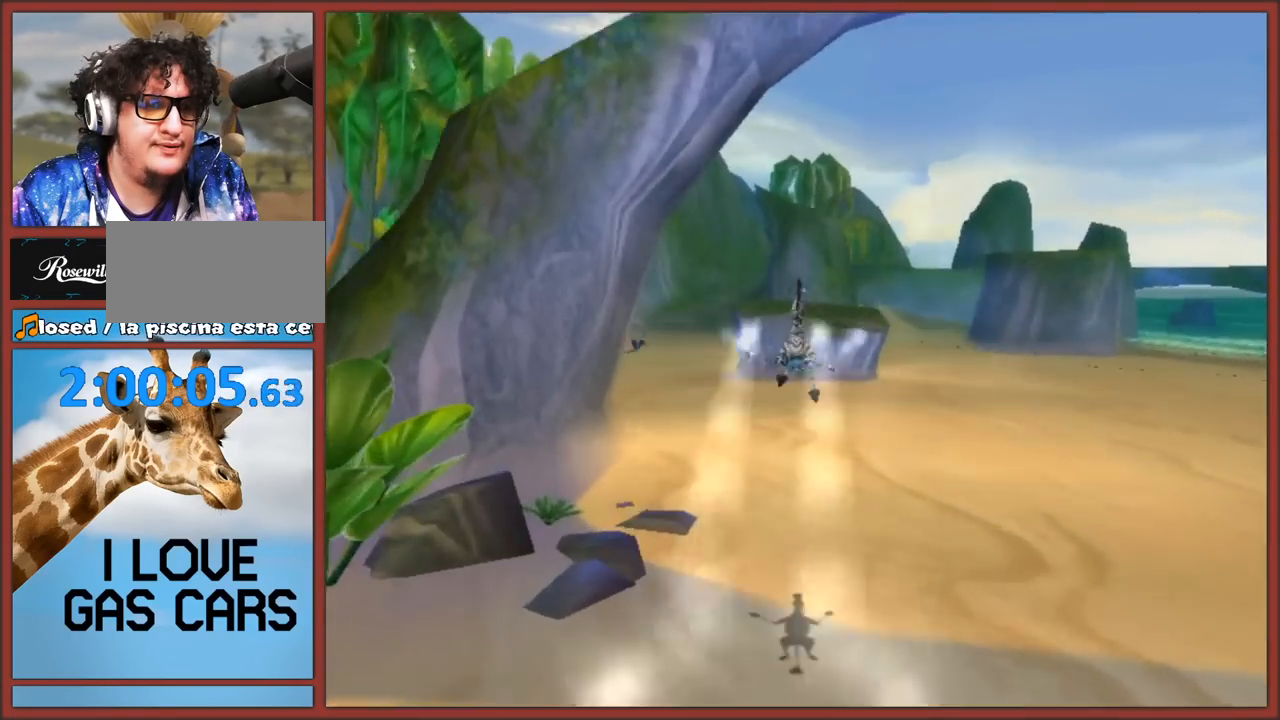
{"buttons": ["A"], "left_stick": "up", "right_stick": "right", "events": [[233, "A", "down"], [300, "A", "up"], [383, "A", "down"]]}
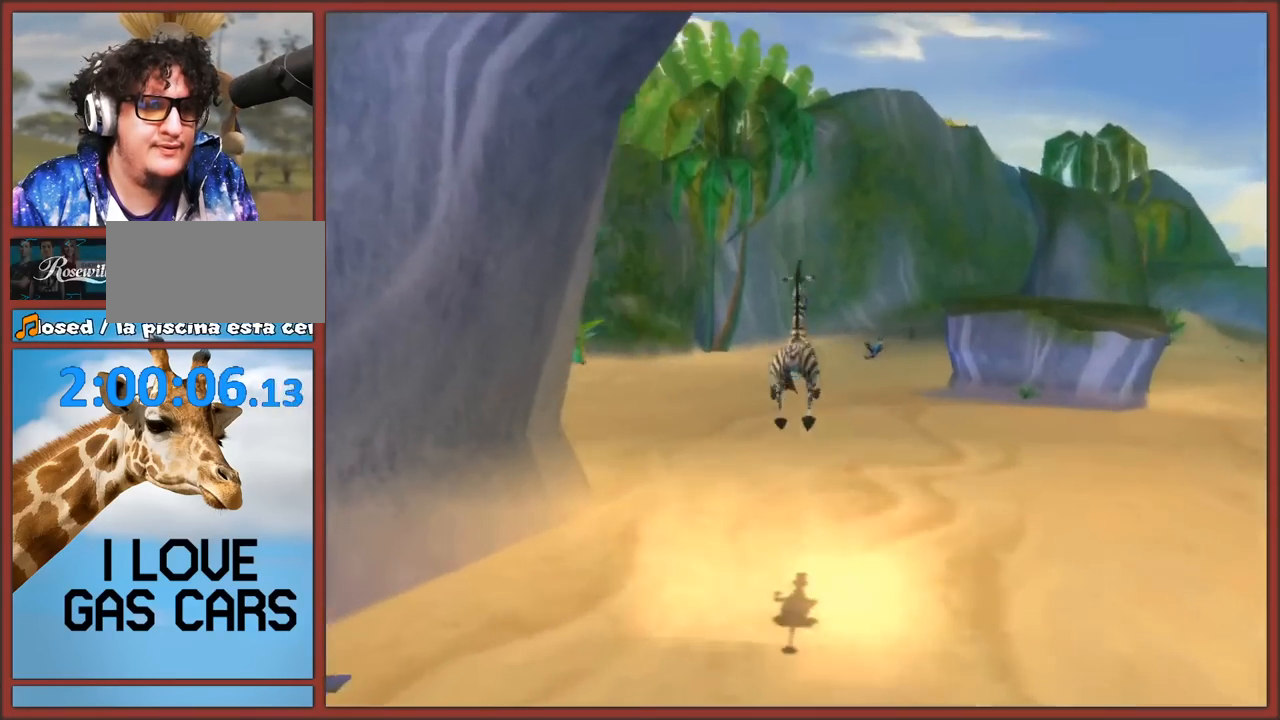
{"buttons": [], "left_stick": "up", "right_stick": "right", "events": [[83, "A", "up"]]}
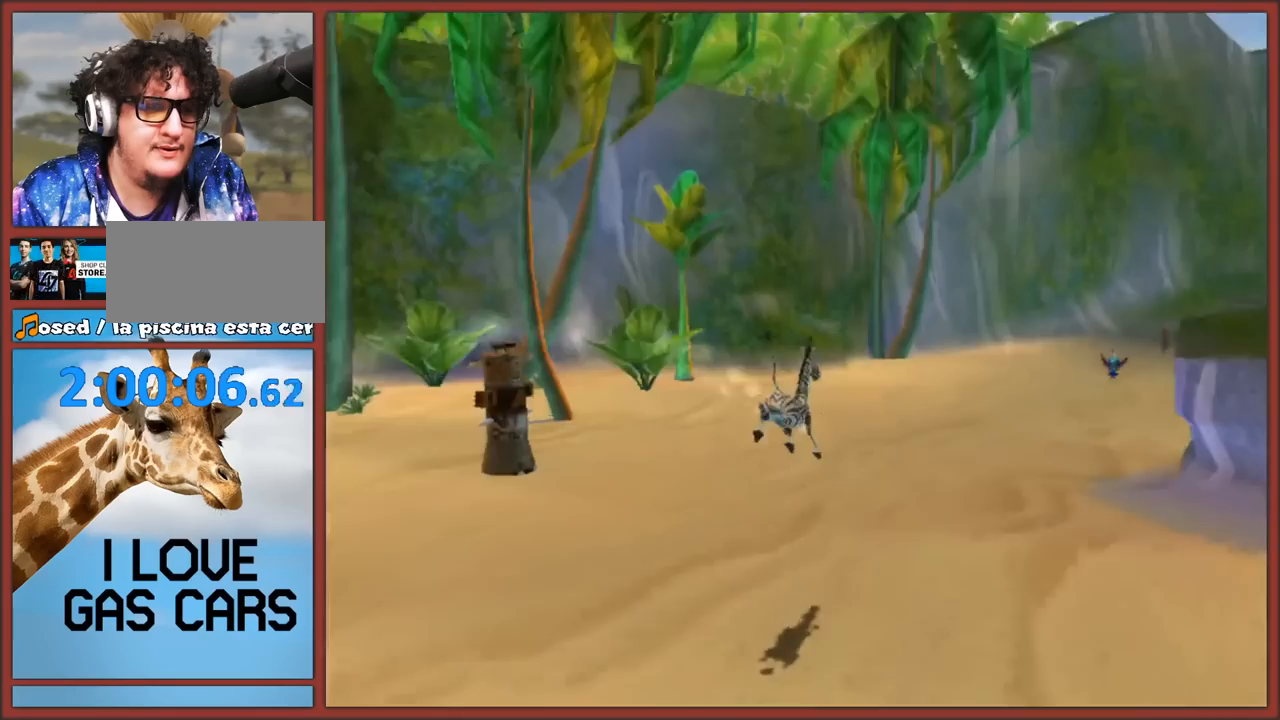
{"buttons": [], "left_stick": "up-right", "right_stick": "center", "events": [[83, "left_stick", "up-right"], [117, "A", "down"], [183, "A", "up"], [250, "A", "down"], [333, "A", "up"], [467, "right_stick", "center"]]}
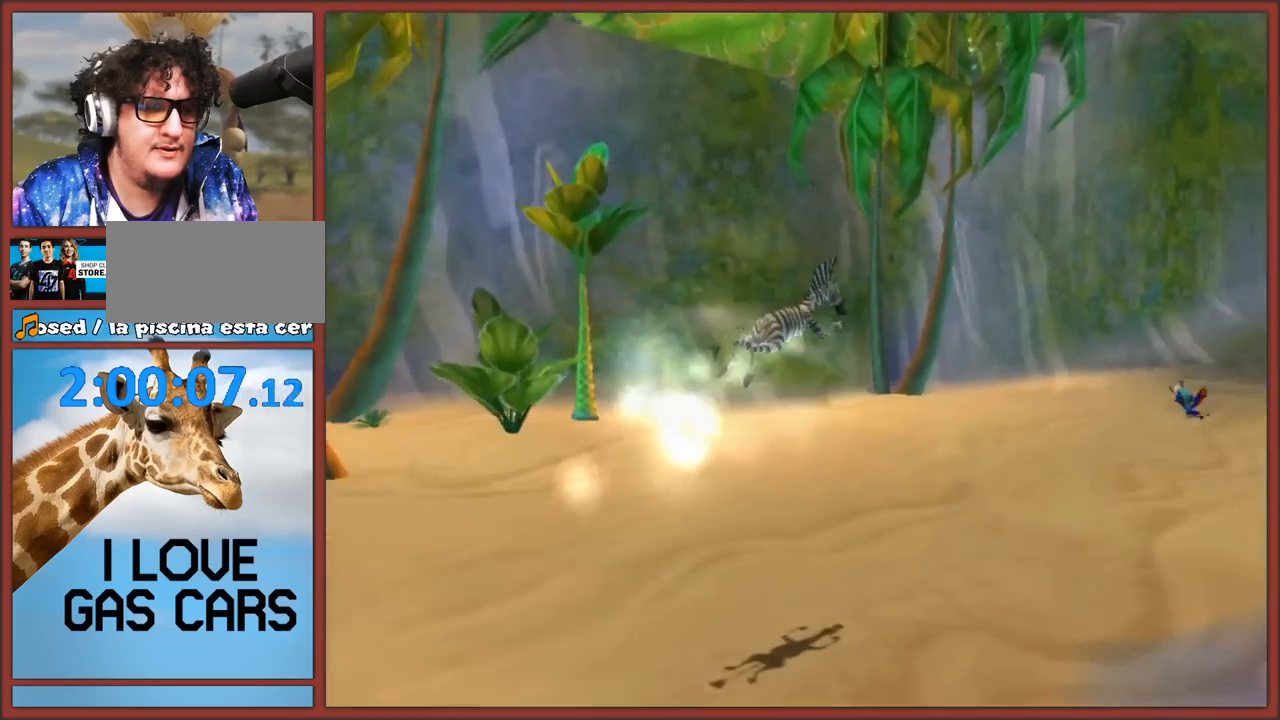
{"buttons": ["A"], "left_stick": "up", "right_stick": "left", "events": [[150, "right_stick", "left"], [250, "left_stick", "up"], [450, "A", "down"]]}
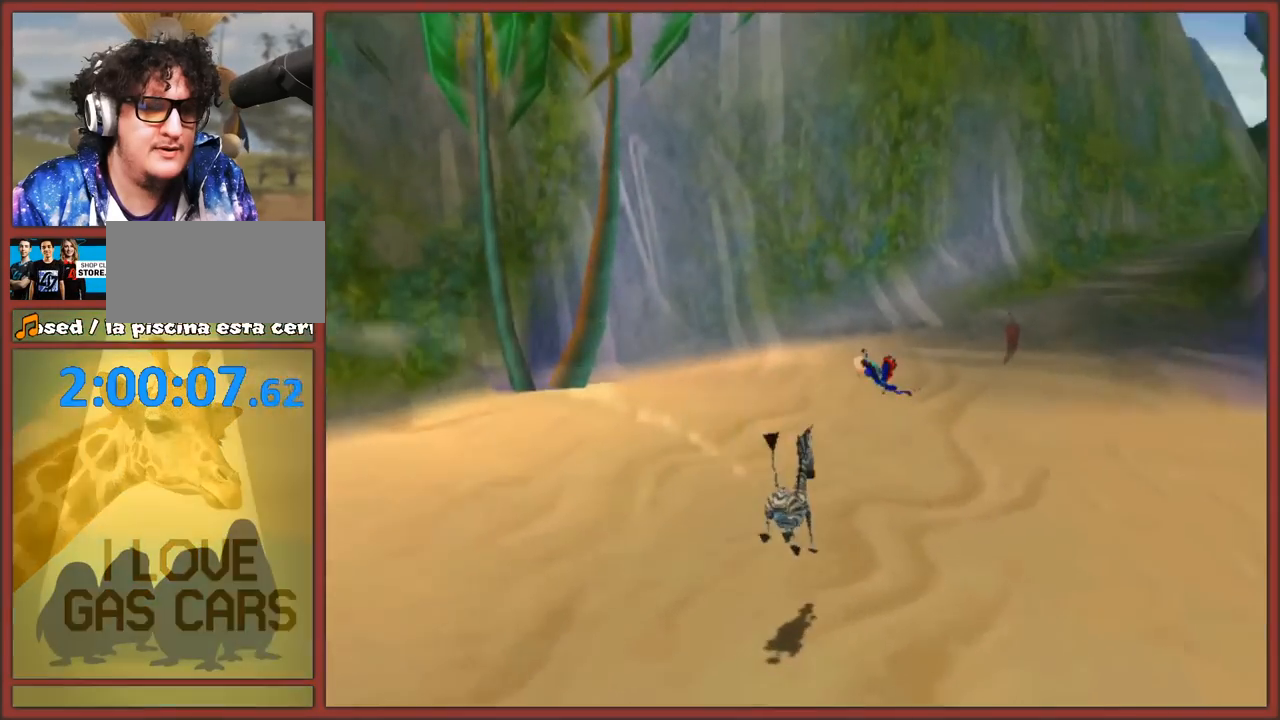
{"buttons": [], "left_stick": "up", "right_stick": "left", "events": [[33, "A", "up"], [100, "A", "down"], [183, "A", "up"], [250, "A", "down"], [317, "A", "up"]]}
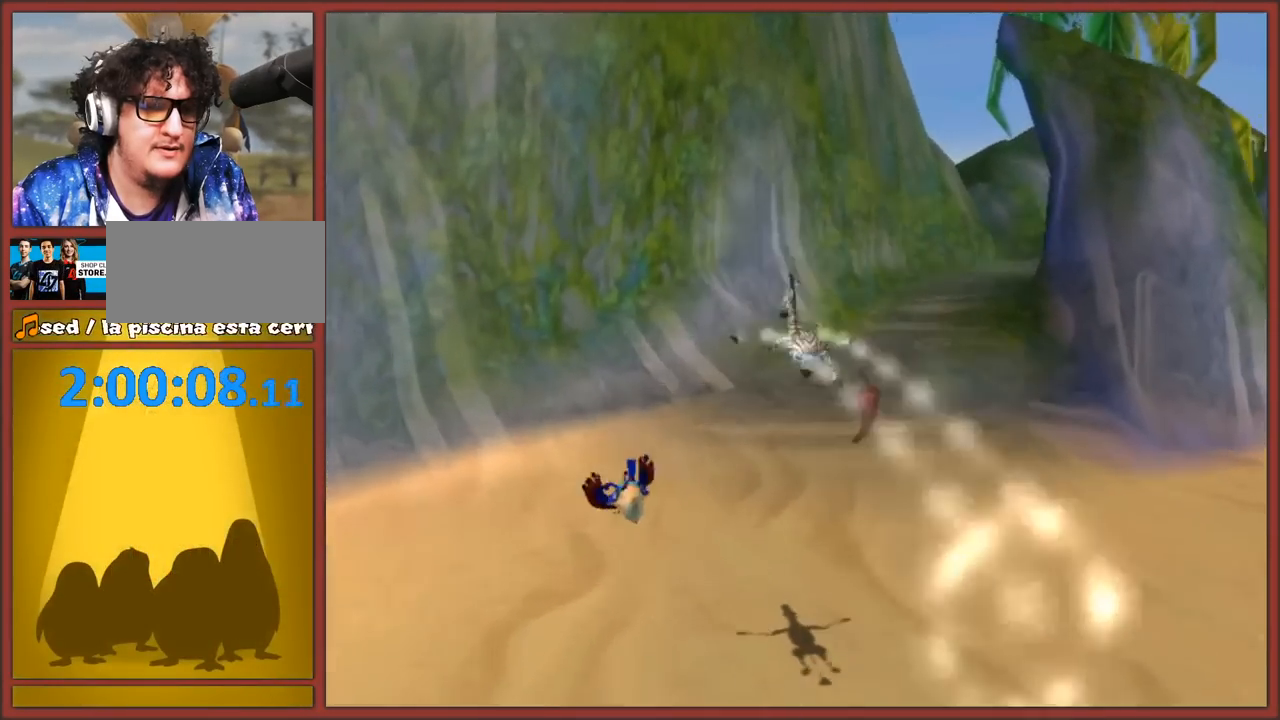
{"buttons": ["A"], "left_stick": "up", "right_stick": "left", "events": [[383, "A", "down"], [400, "A", "up"], [500, "A", "down"]]}
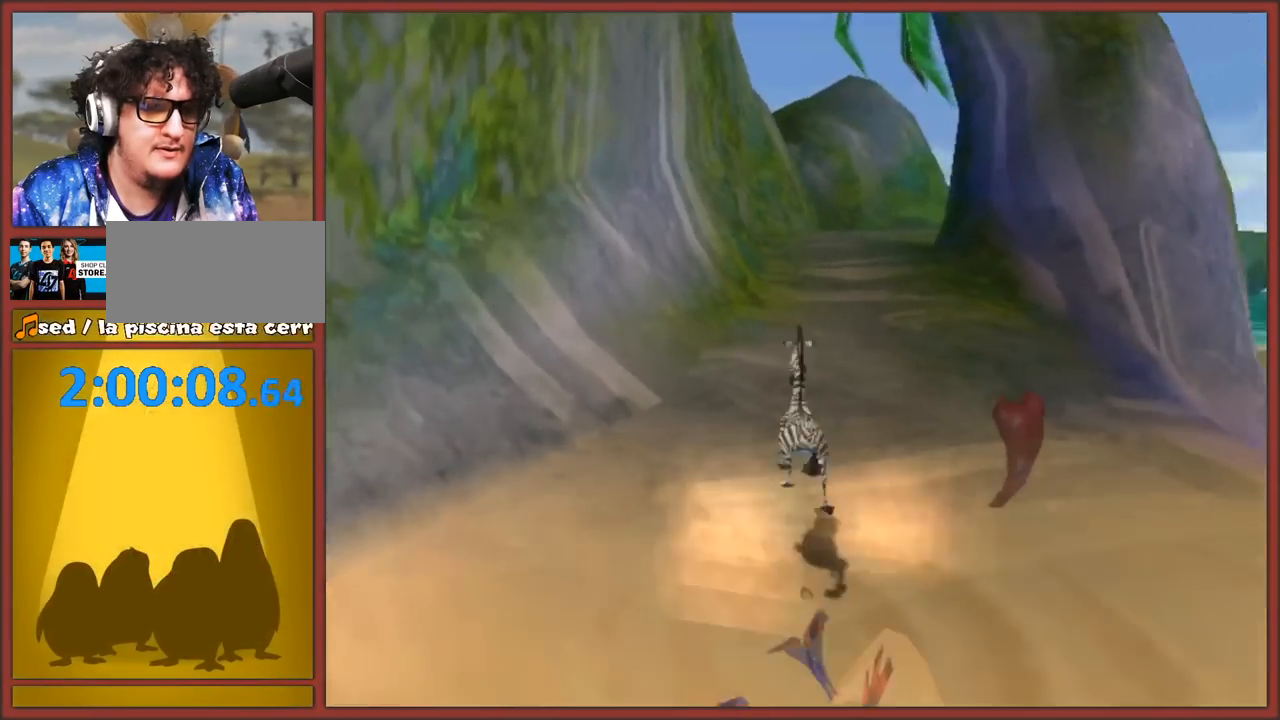
{"buttons": [], "left_stick": "up", "right_stick": "left", "events": [[50, "A", "up"], [117, "A", "down"], [183, "A", "up"], [250, "A", "down"], [317, "A", "up"], [400, "A", "down"], [450, "A", "up"]]}
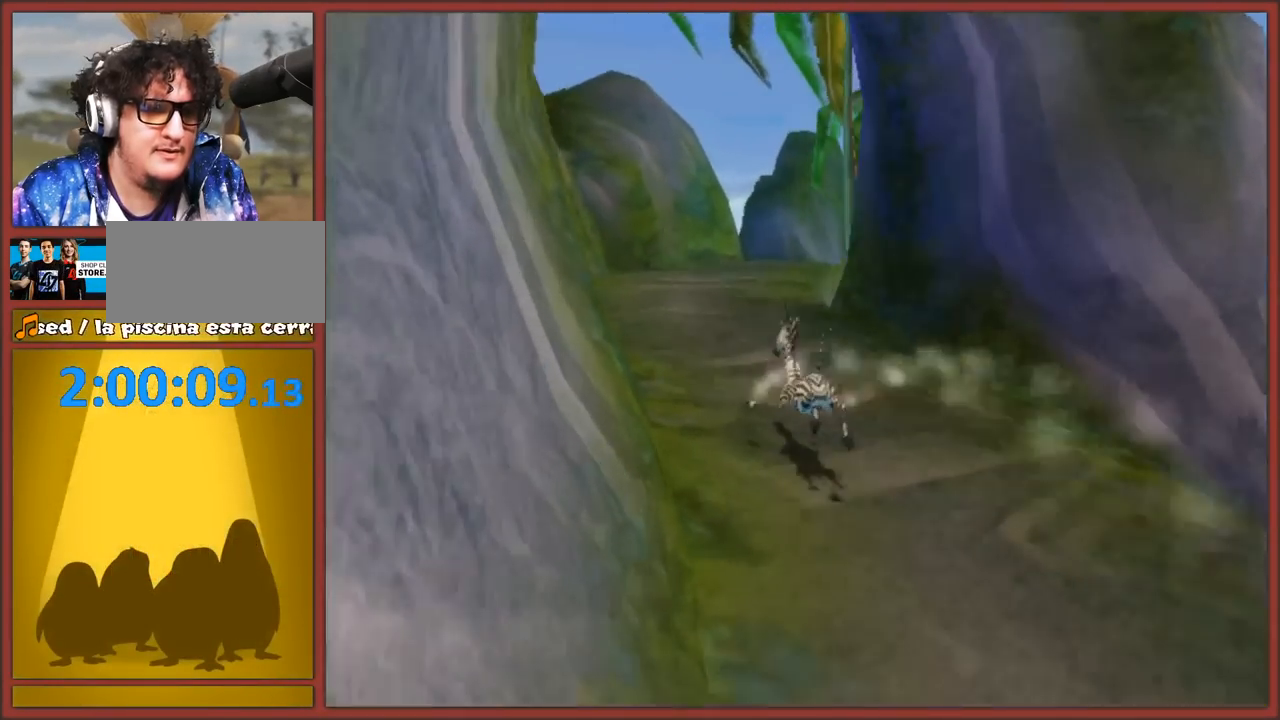
{"buttons": [], "left_stick": "up-left", "right_stick": "left", "events": [[17, "A", "down"], [83, "A", "up"], [167, "A", "down"], [200, "A", "up"], [267, "A", "down"], [333, "A", "up"], [400, "A", "down"], [483, "A", "up"], [500, "left_stick", "up-left"]]}
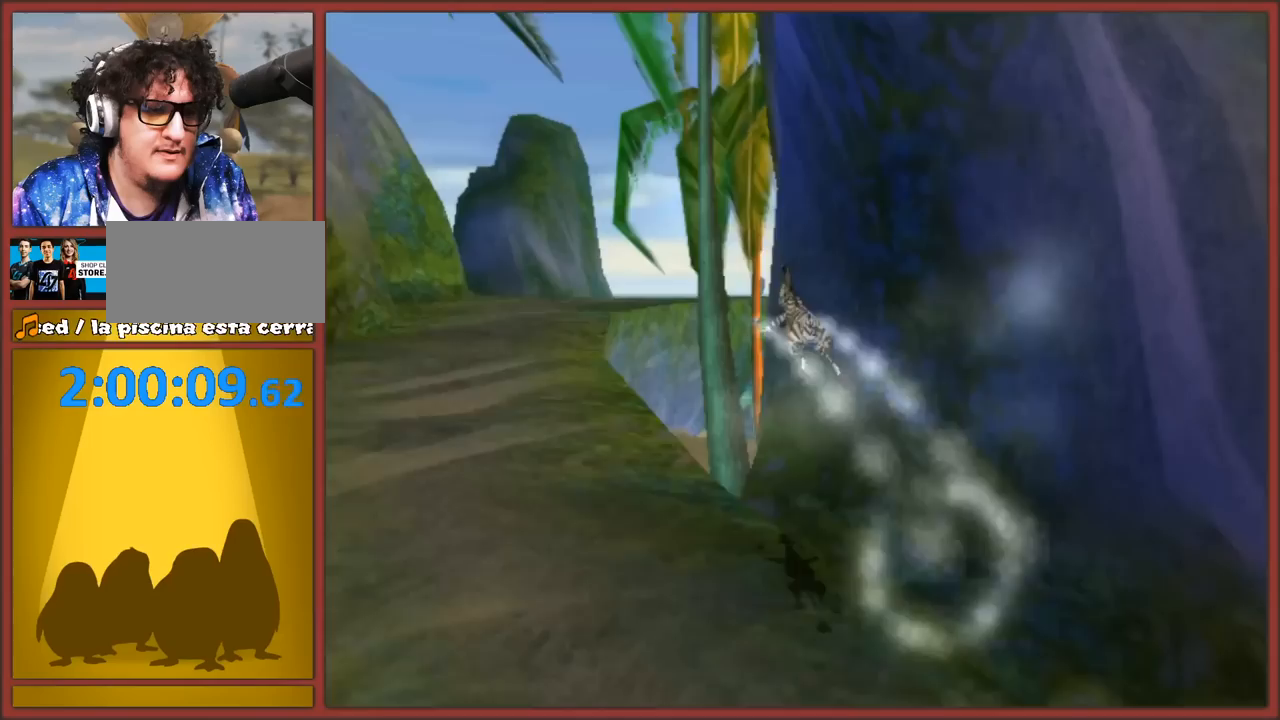
{"buttons": ["A"], "left_stick": "up", "right_stick": "left", "events": [[33, "A", "down"], [100, "A", "up"], [183, "A", "down"], [250, "A", "up"], [317, "A", "down"], [383, "A", "up"], [433, "left_stick", "up"], [467, "A", "down"]]}
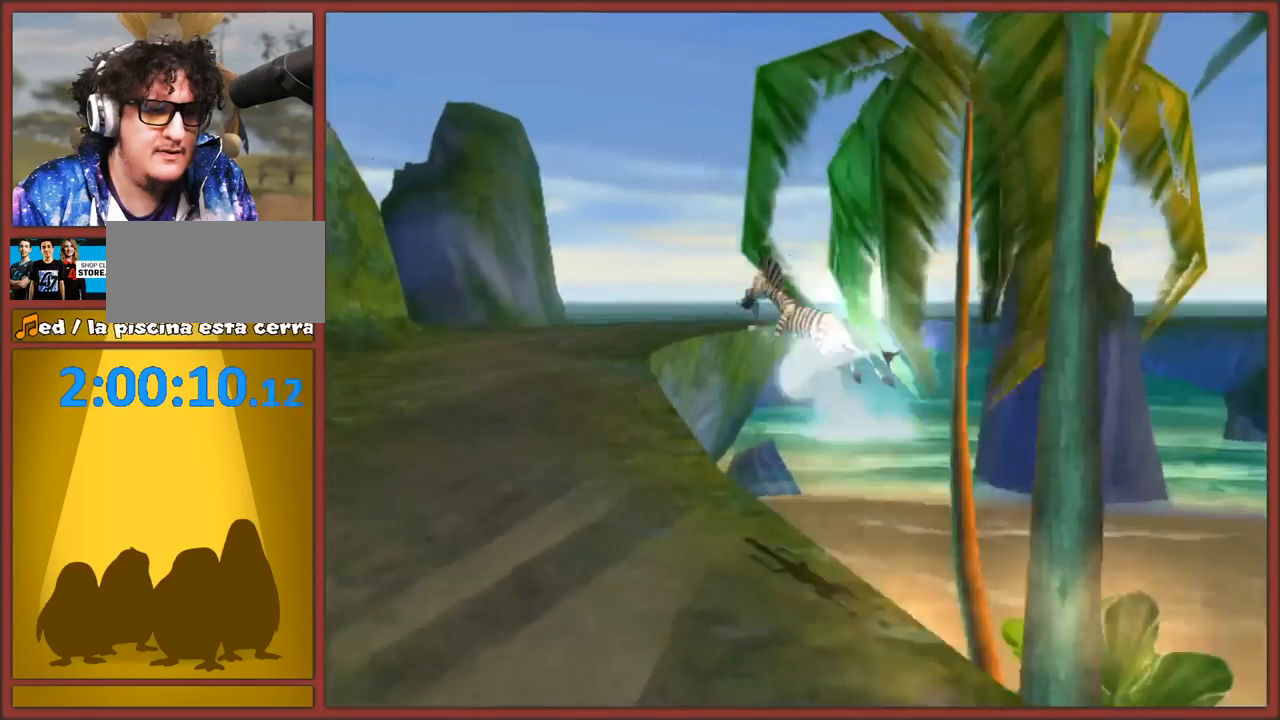
{"buttons": [], "left_stick": "up-right", "right_stick": "left", "events": [[33, "A", "up"], [100, "A", "down"], [183, "A", "up"], [233, "A", "down"], [283, "A", "up"], [350, "left_stick", "up-right"]]}
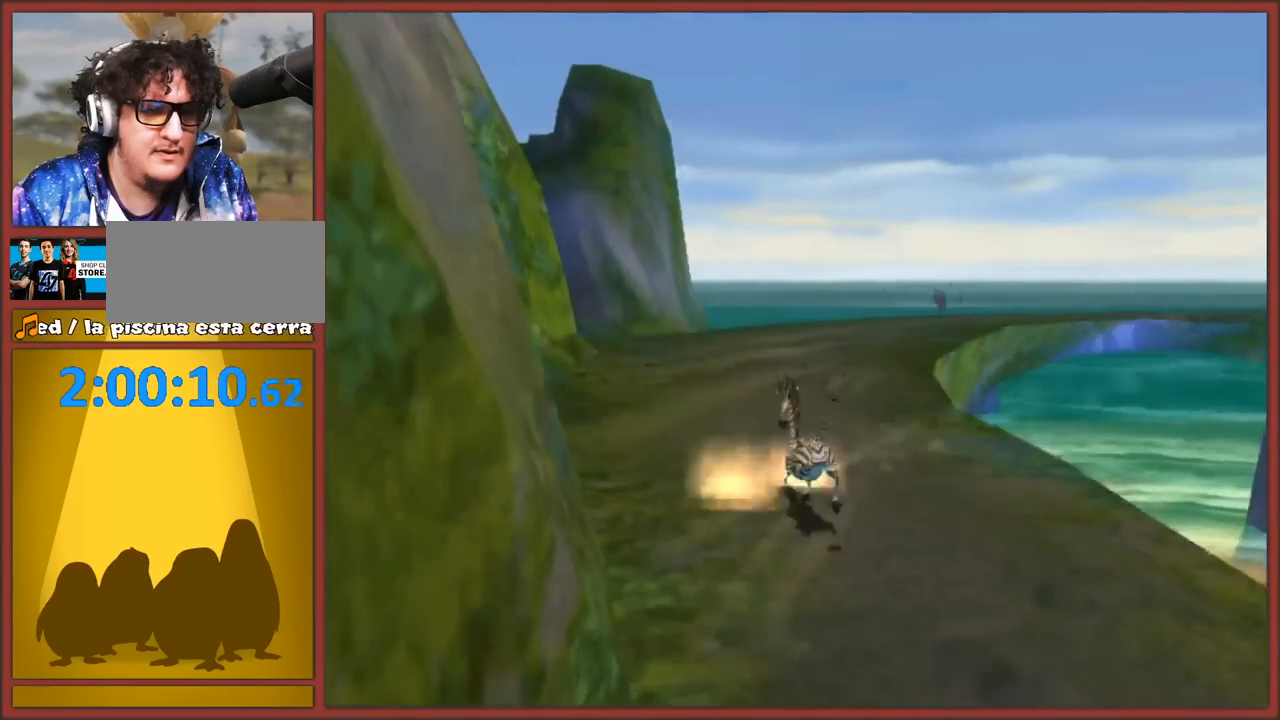
{"buttons": [], "left_stick": "up-left", "right_stick": "left", "events": [[33, "left_stick", "up"], [117, "A", "down"], [183, "A", "up"], [267, "A", "down"], [333, "A", "up"], [417, "A", "down"], [483, "A", "up"], [500, "left_stick", "up-left"]]}
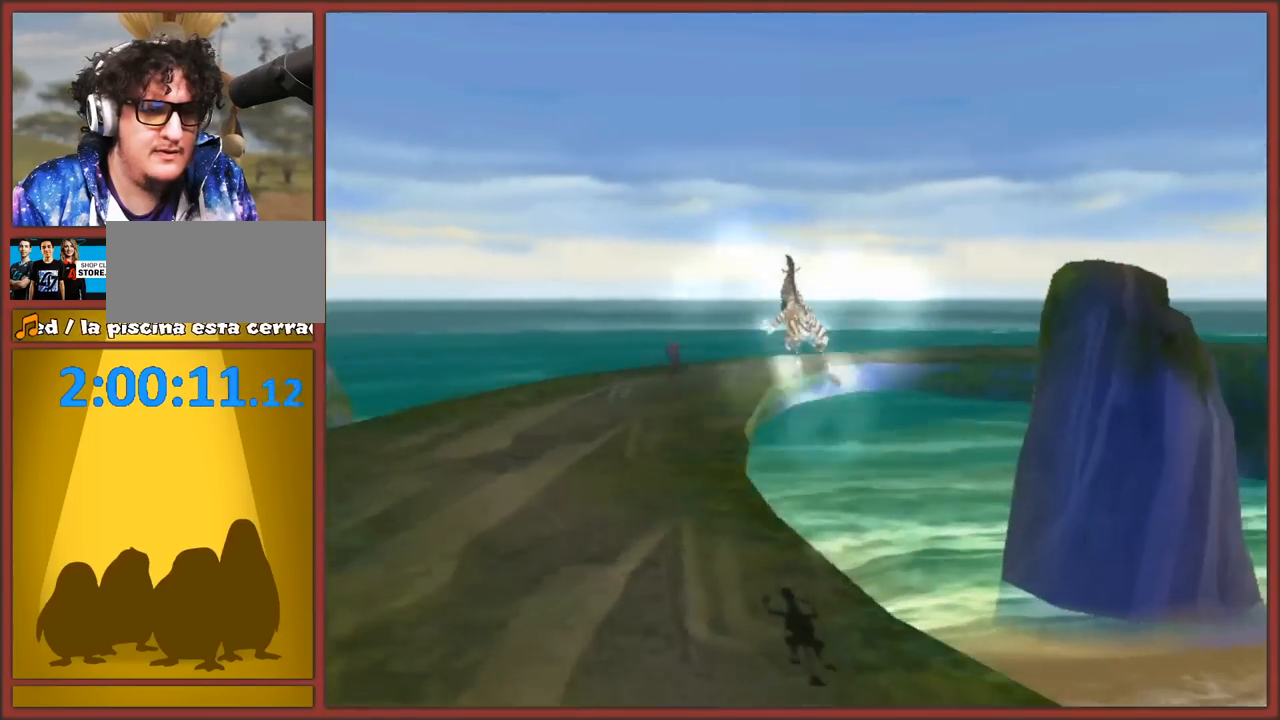
{"buttons": [], "left_stick": "up-left", "right_stick": "left", "events": [[200, "left_stick", "left"], [400, "left_stick", "up-left"], [433, "A", "down"], [500, "A", "up"]]}
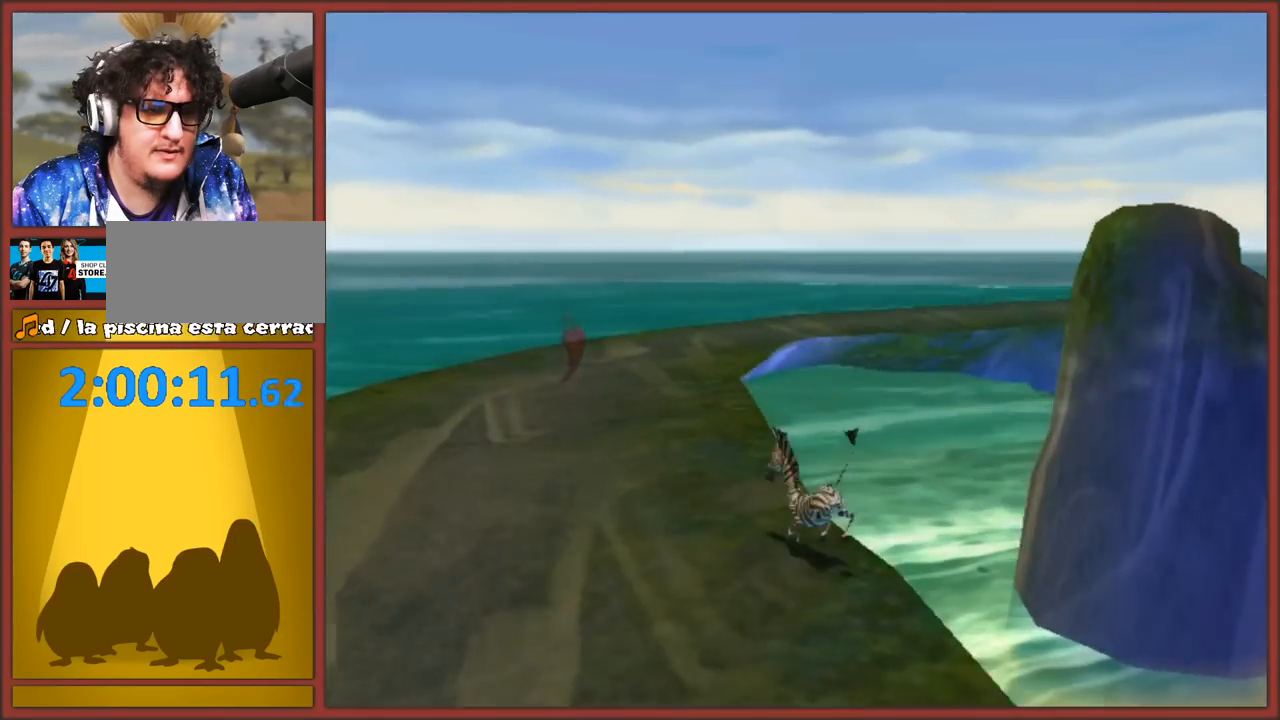
{"buttons": [], "left_stick": "up", "right_stick": "left", "events": [[83, "A", "down"], [117, "A", "up"], [117, "left_stick", "up"], [200, "A", "down"], [283, "A", "up"]]}
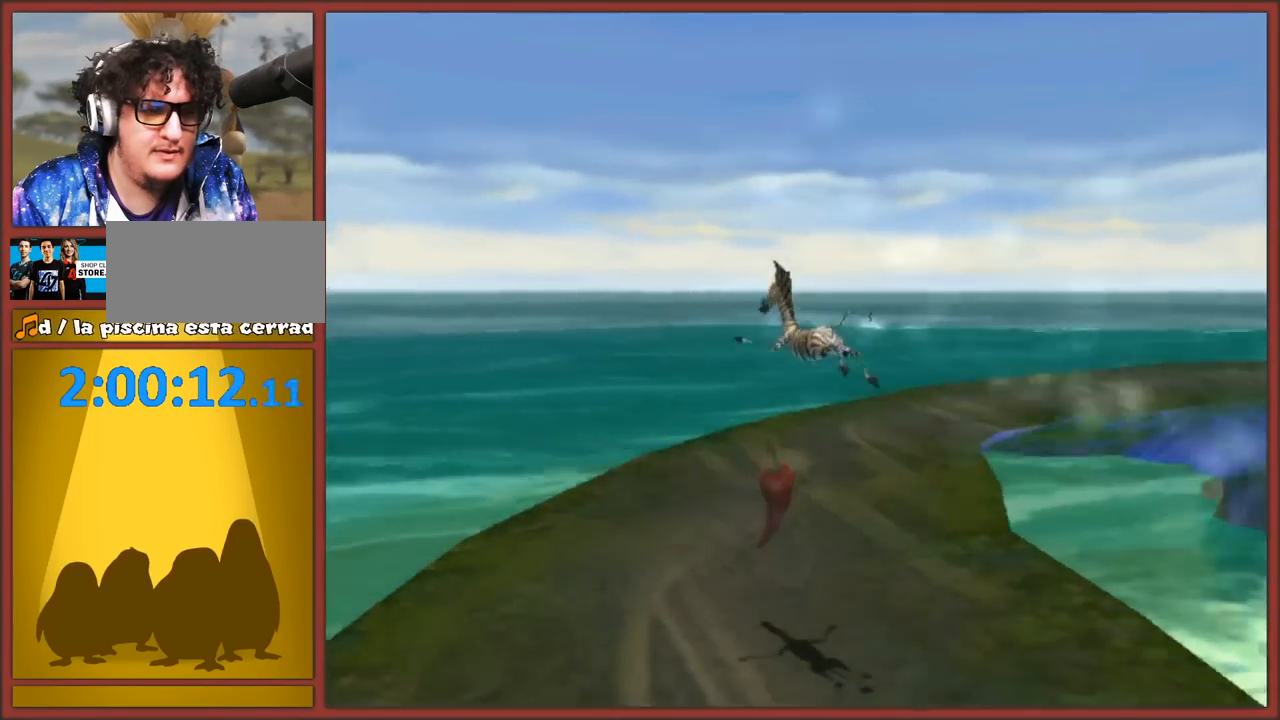
{"buttons": [], "left_stick": "up", "right_stick": "left", "events": [[67, "left_stick", "up-right"], [467, "left_stick", "up"]]}
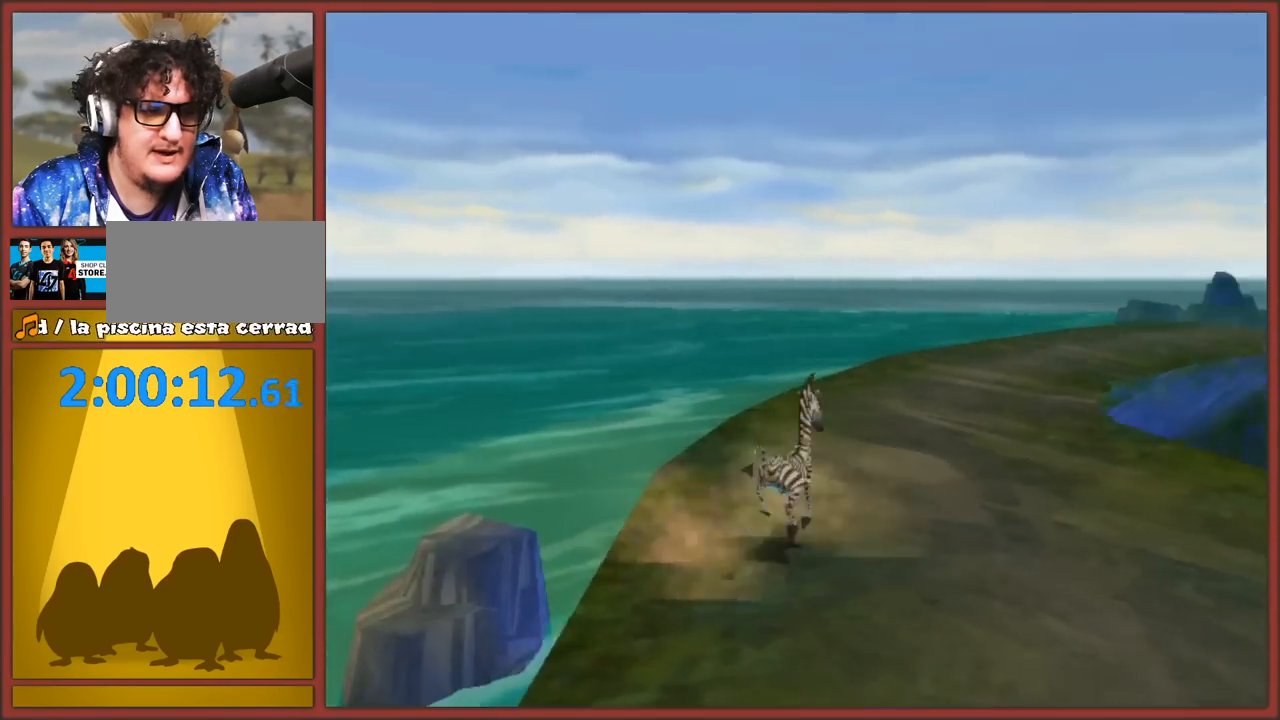
{"buttons": [], "left_stick": "up-left", "right_stick": "left", "events": [[133, "left_stick", "up-left"]]}
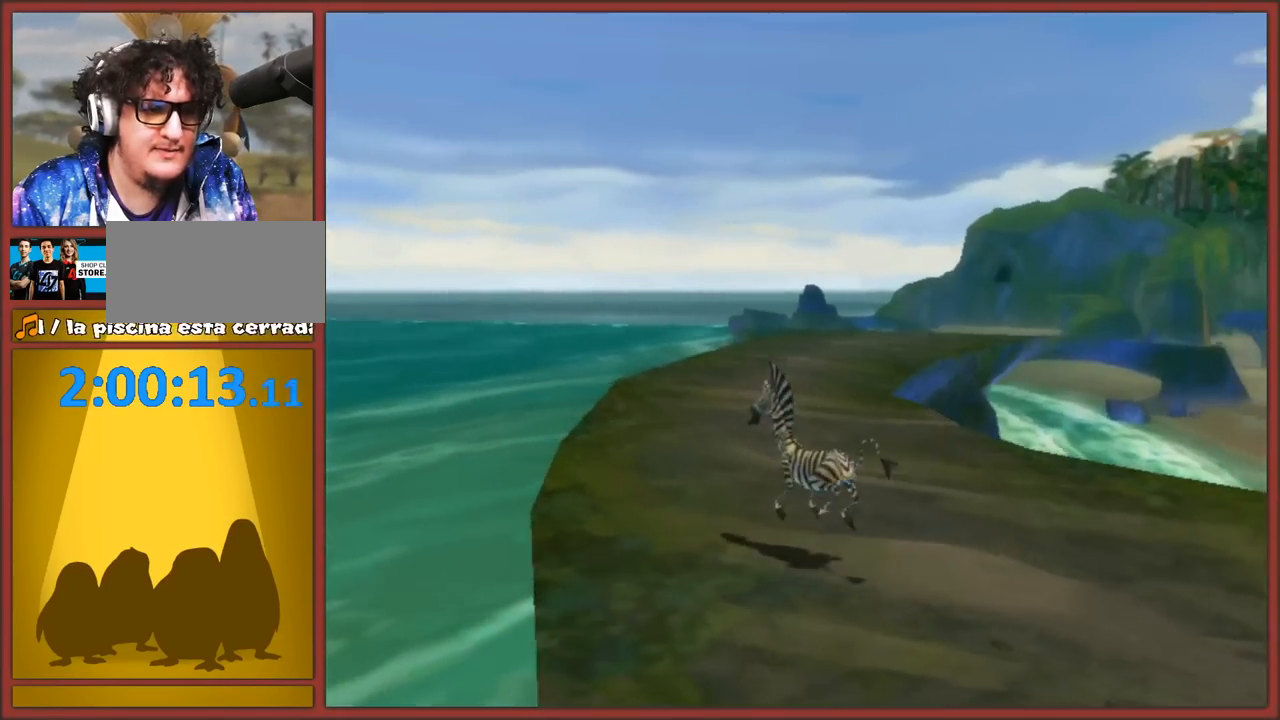
{"buttons": [], "left_stick": "up", "right_stick": "left", "events": [[233, "left_stick", "up"]]}
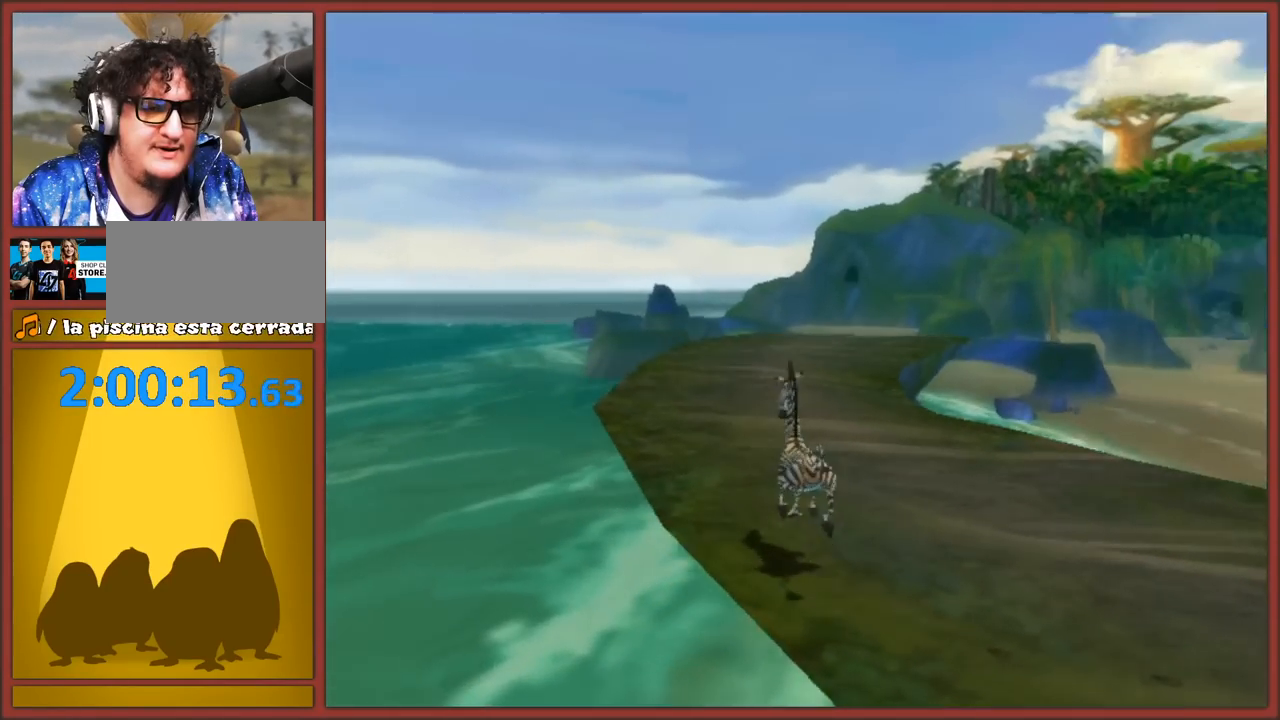
{"buttons": ["A"], "left_stick": "up", "right_stick": "left", "events": [[467, "A", "down"]]}
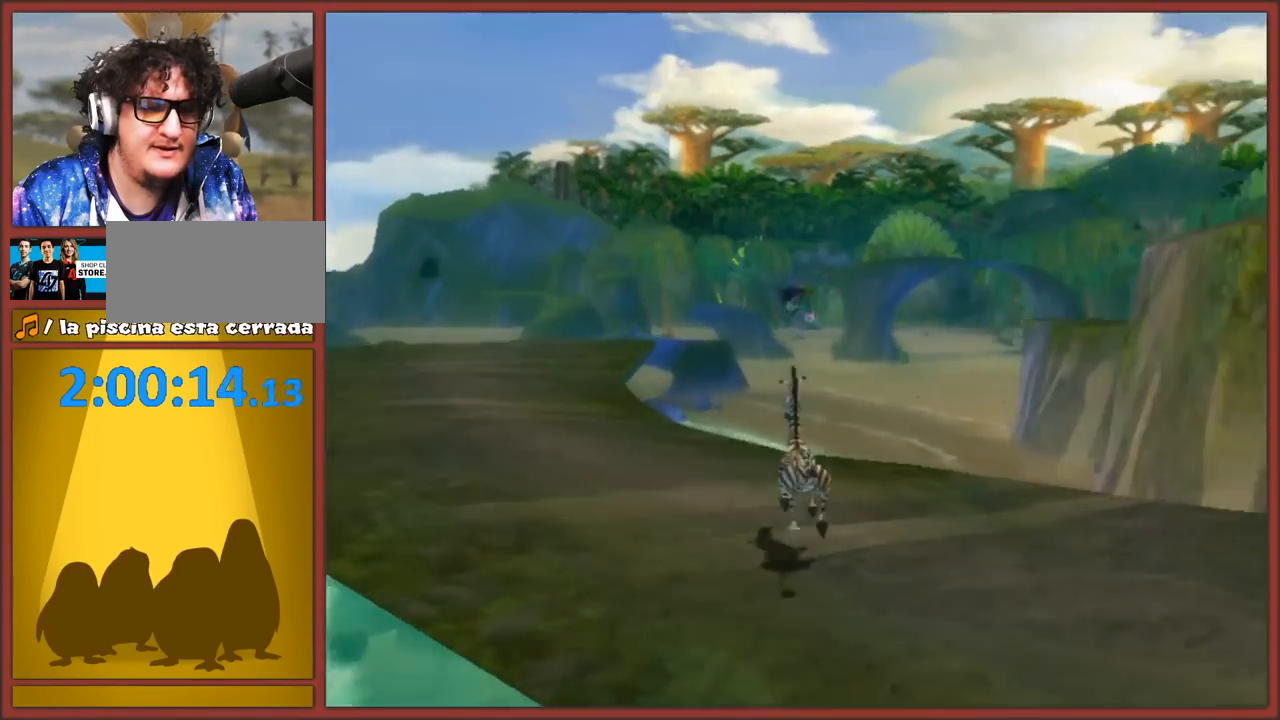
{"buttons": [], "left_stick": "up", "right_stick": "center", "events": [[33, "A", "up"], [100, "A", "down"], [183, "A", "up"], [233, "A", "down"], [317, "A", "up"], [417, "right_stick", "center"]]}
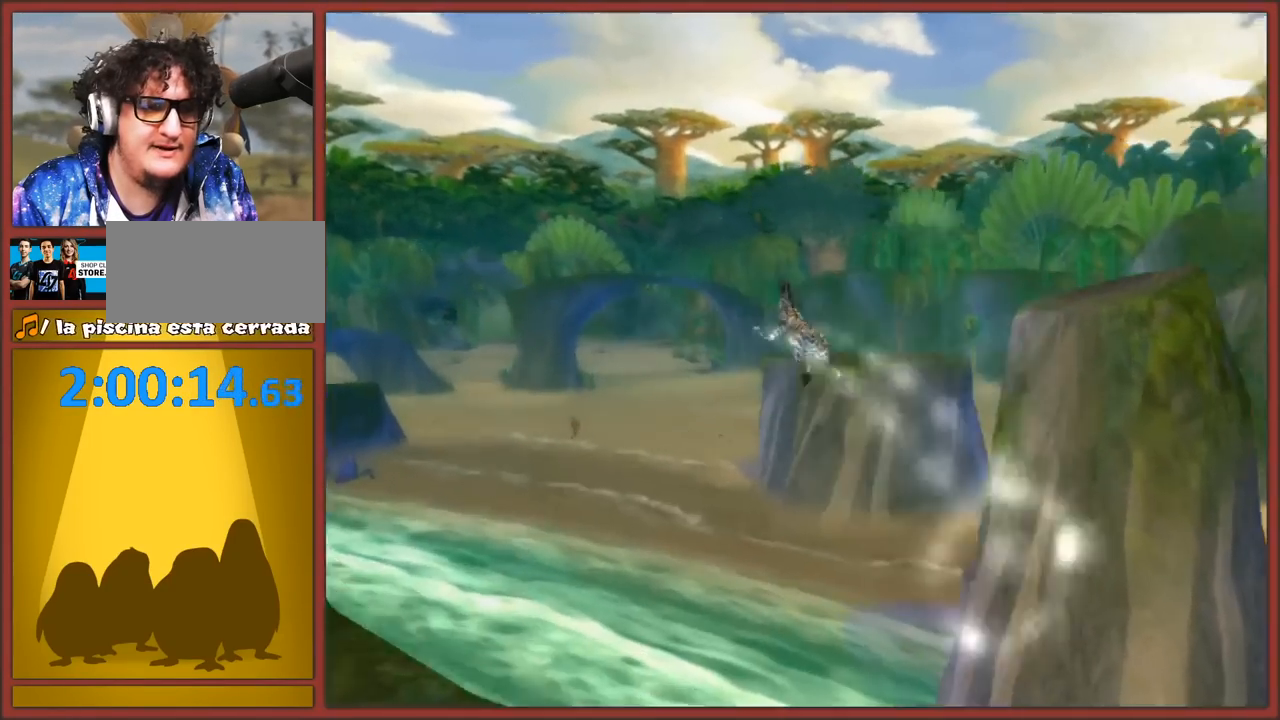
{"buttons": [], "left_stick": "up", "right_stick": "center", "events": [[50, "A", "down"], [83, "A", "up"], [200, "A", "down"], [250, "A", "up"], [333, "A", "down"], [367, "A", "up"], [483, "A", "down"], [500, "A", "up"]]}
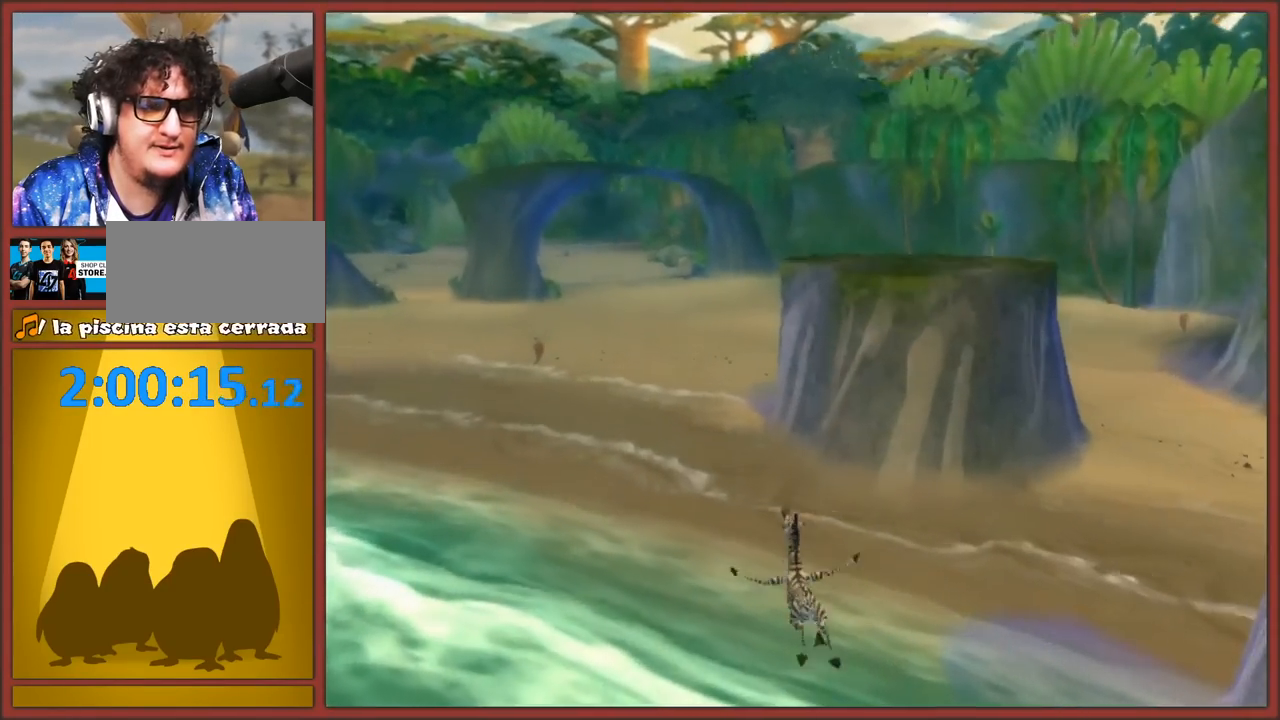
{"buttons": ["A"], "left_stick": "up", "right_stick": "center", "events": [[100, "A", "down"], [167, "A", "up"], [350, "A", "down"], [433, "A", "up"], [483, "A", "down"]]}
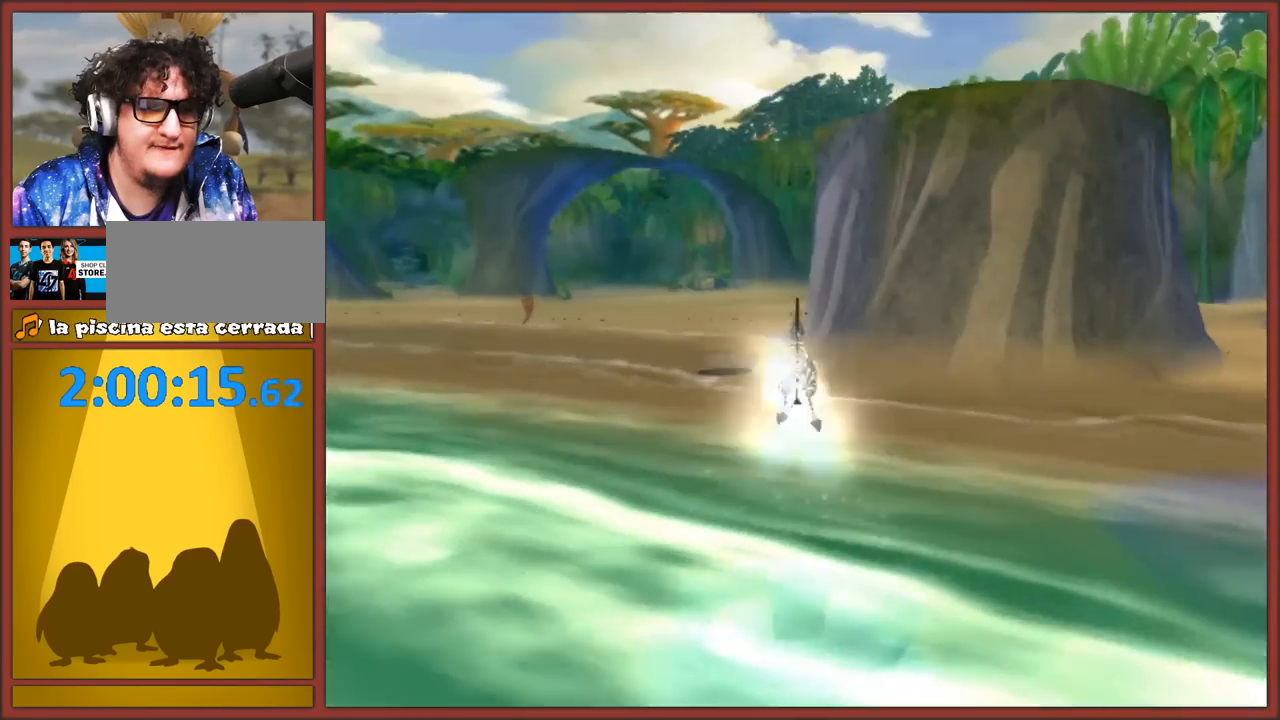
{"buttons": [], "left_stick": "up", "right_stick": "center", "events": [[50, "A", "up"], [133, "A", "down"], [200, "A", "up"], [283, "A", "down"], [333, "A", "up"], [417, "A", "down"], [467, "A", "up"]]}
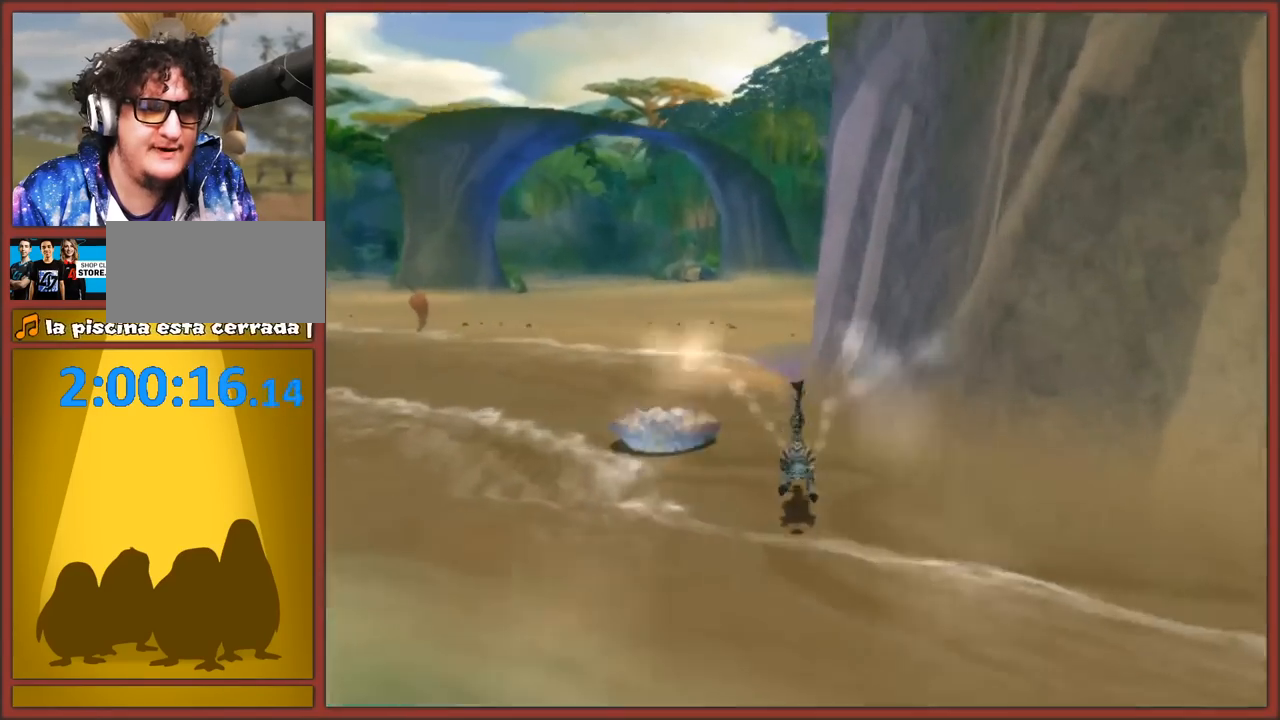
{"buttons": [], "left_stick": "up", "right_stick": "center", "events": [[50, "A", "down"], [100, "A", "up"], [167, "A", "down"], [217, "A", "up"], [300, "A", "down"], [333, "A", "up"], [417, "A", "down"], [483, "A", "up"]]}
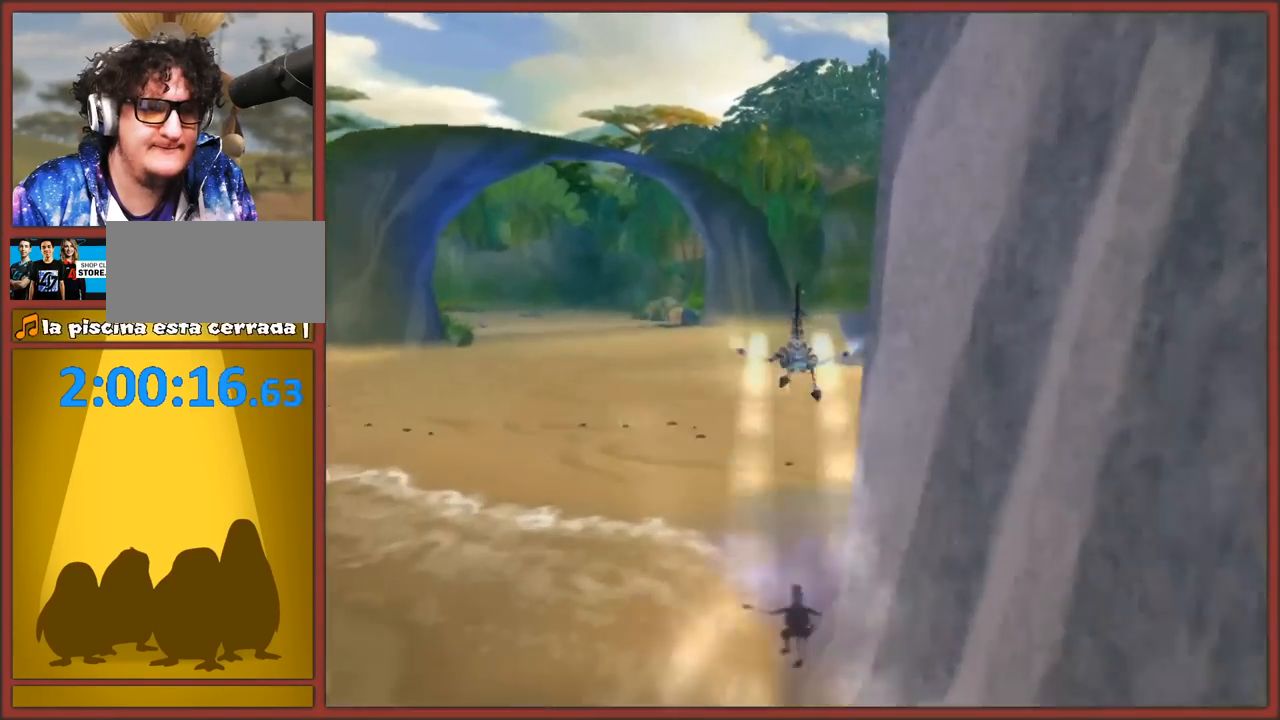
{"buttons": ["A"], "left_stick": "up", "right_stick": "center", "events": [[50, "A", "down"], [117, "A", "up"], [183, "A", "down"], [250, "A", "up"], [317, "A", "down"], [383, "A", "up"], [450, "A", "down"]]}
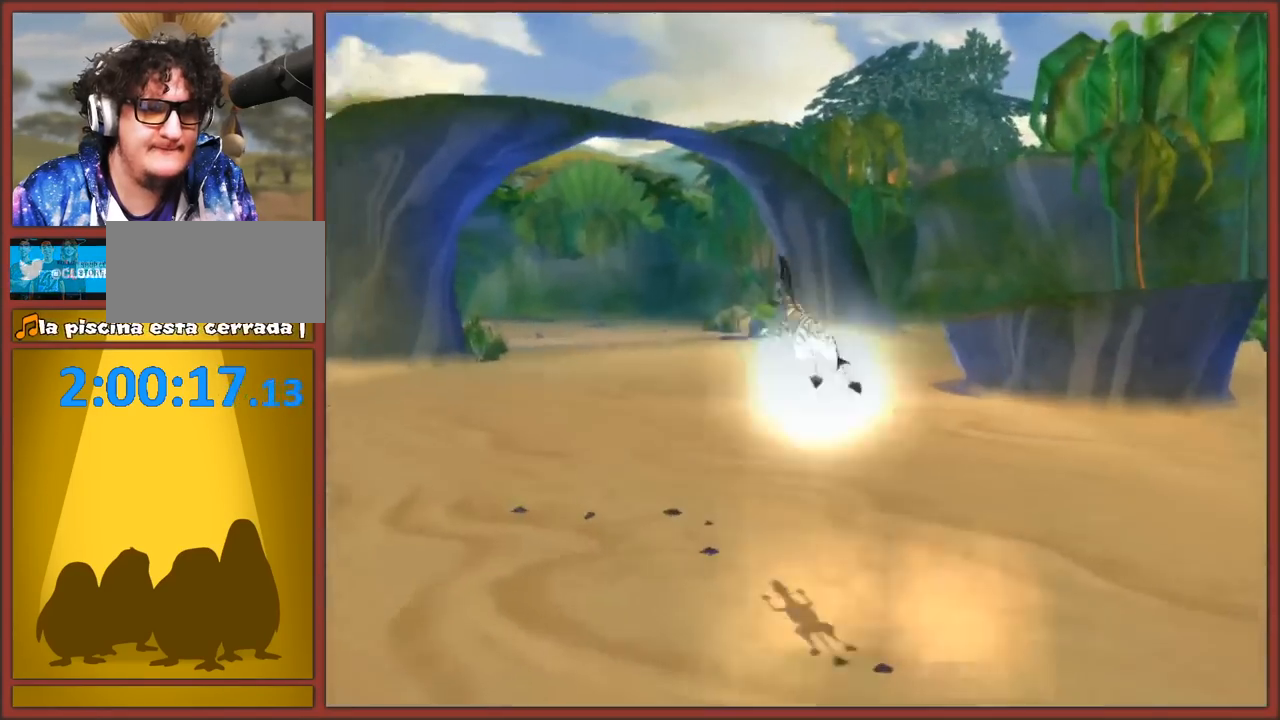
{"buttons": ["A"], "left_stick": "up", "right_stick": "center", "events": [[17, "A", "up"], [100, "A", "down"], [150, "A", "up"], [233, "A", "down"], [300, "A", "up"], [367, "A", "down"], [433, "A", "up"], [500, "A", "down"]]}
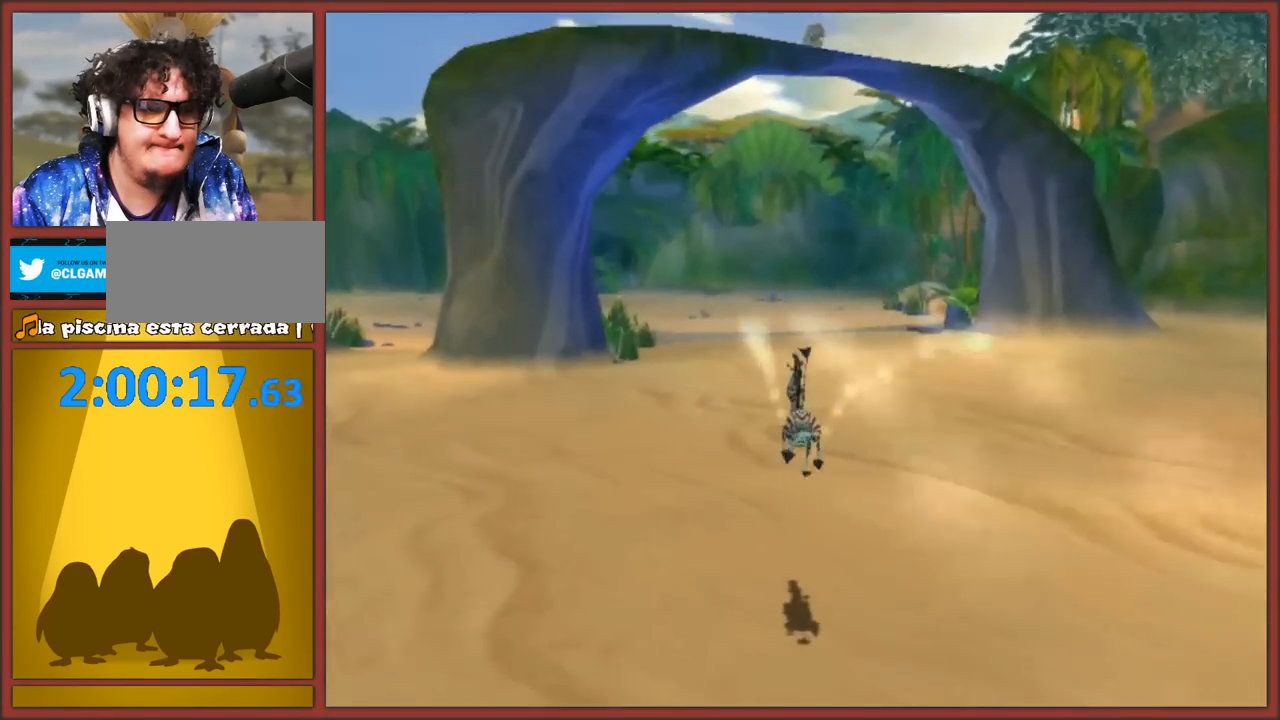
{"buttons": [], "left_stick": "up", "right_stick": "center", "events": [[83, "A", "up"], [150, "A", "down"], [233, "A", "up"], [283, "A", "down"], [333, "A", "up"], [417, "A", "down"], [467, "A", "up"]]}
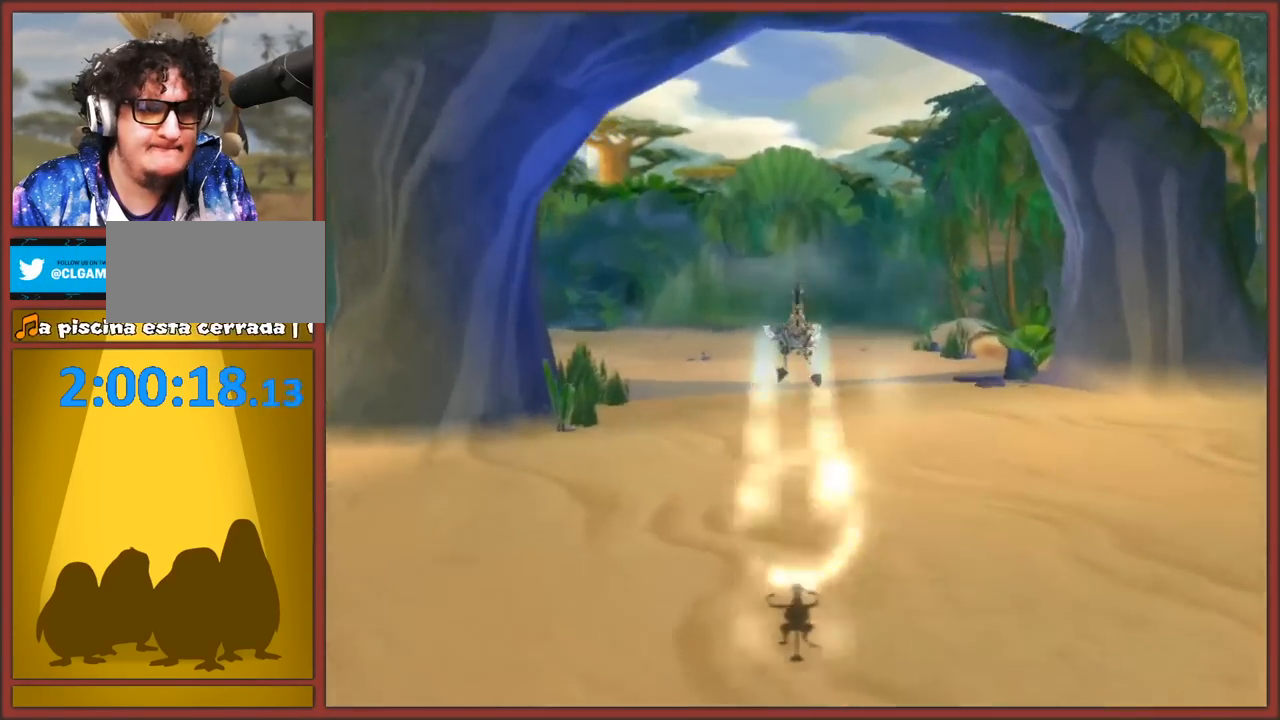
{"buttons": ["A"], "left_stick": "up", "right_stick": "center", "events": [[50, "A", "down"], [117, "A", "up"], [200, "A", "down"], [250, "A", "up"], [333, "A", "down"], [400, "A", "up"], [483, "A", "down"]]}
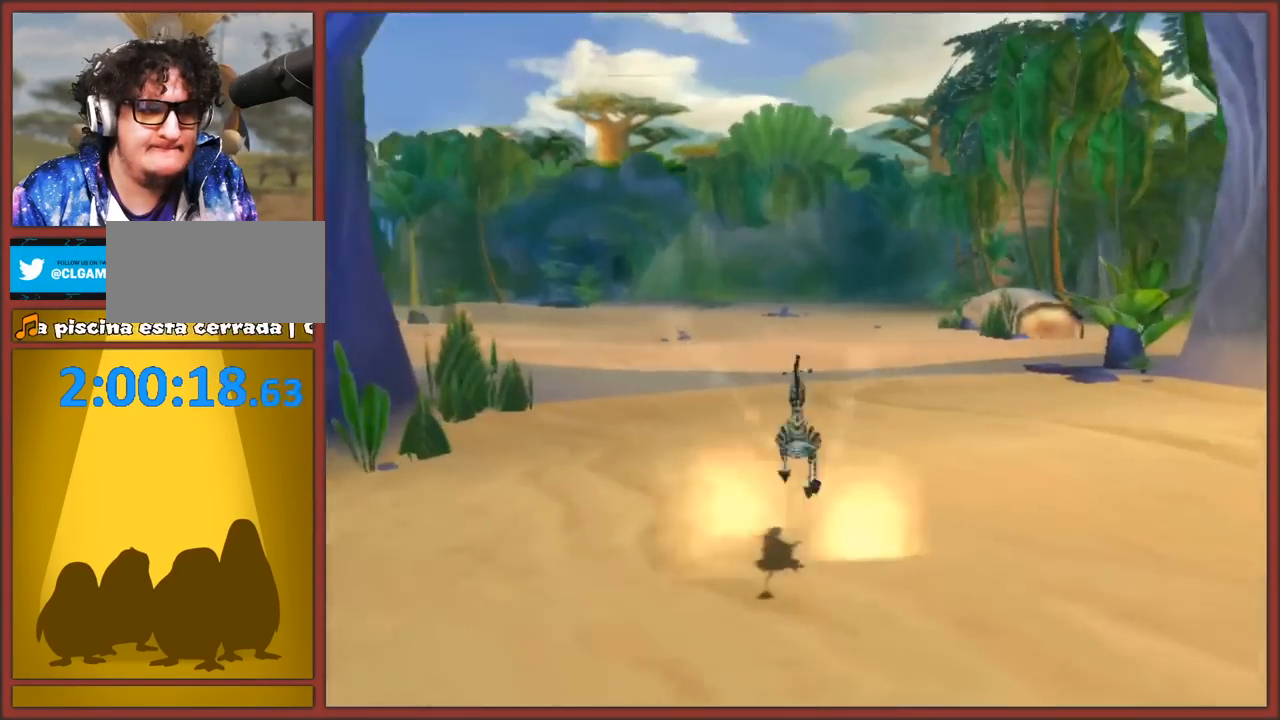
{"buttons": [], "left_stick": "up", "right_stick": "center", "events": [[33, "A", "up"], [117, "A", "down"], [183, "A", "up"], [250, "A", "down"], [317, "A", "up"], [417, "A", "down"], [483, "A", "up"]]}
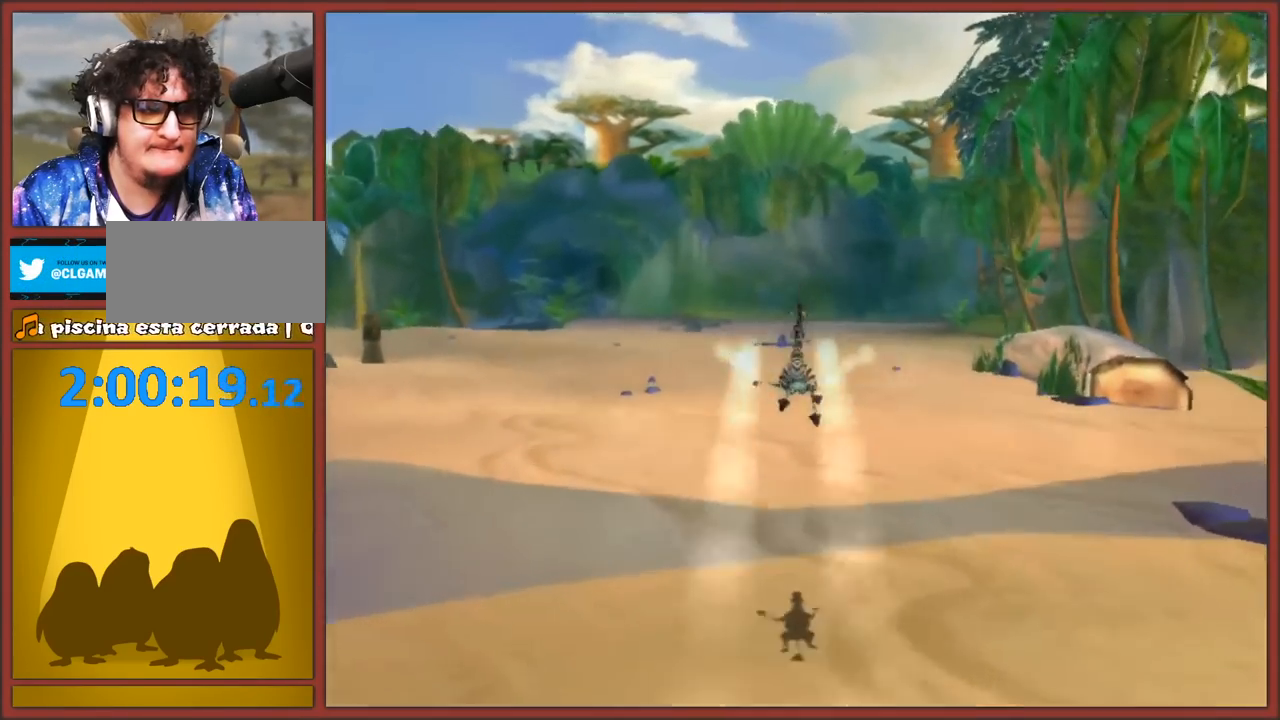
{"buttons": ["A"], "left_stick": "up", "right_stick": "center", "events": [[33, "A", "down"], [100, "A", "up"], [183, "A", "down"], [233, "A", "up"], [317, "A", "down"], [367, "A", "up"], [467, "A", "down"]]}